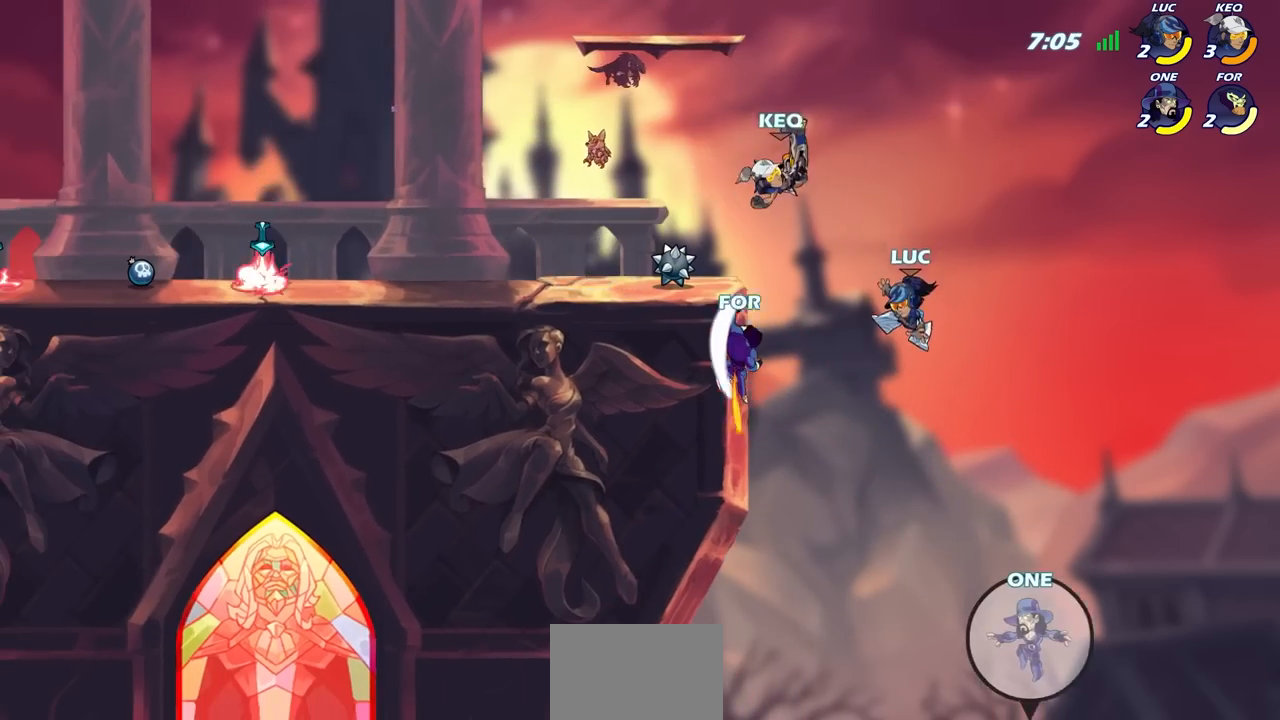
Gameplay with a controller (PlayStation layout); each line is a JSON object with the inputs held at the frame after it. "events" lists button and stick changes between this image and that frame as [ms after this image, input, new state], when the widget could be followed in between.
{"buttons": [], "left_stick": "down-left", "right_stick": "center", "events": [[500, "CIRCLE", "up"]]}
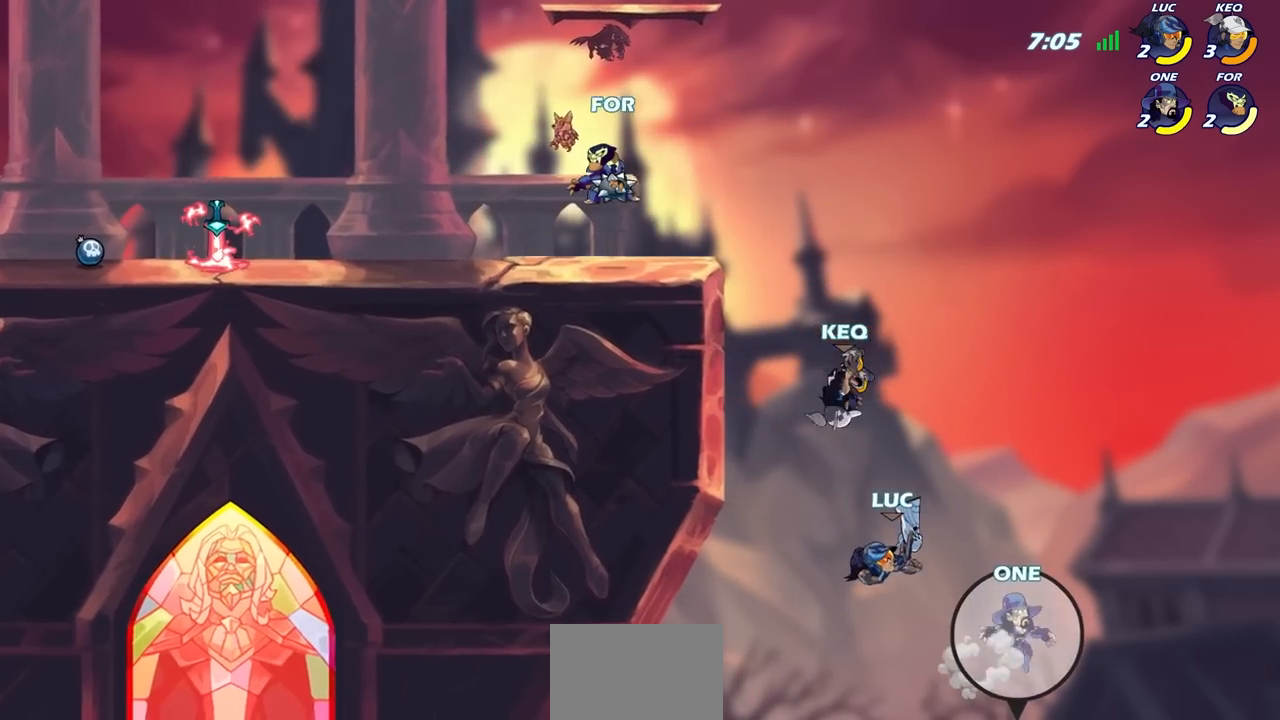
{"buttons": [], "left_stick": "center", "right_stick": "center", "events": [[33, "left_stick", "center"]]}
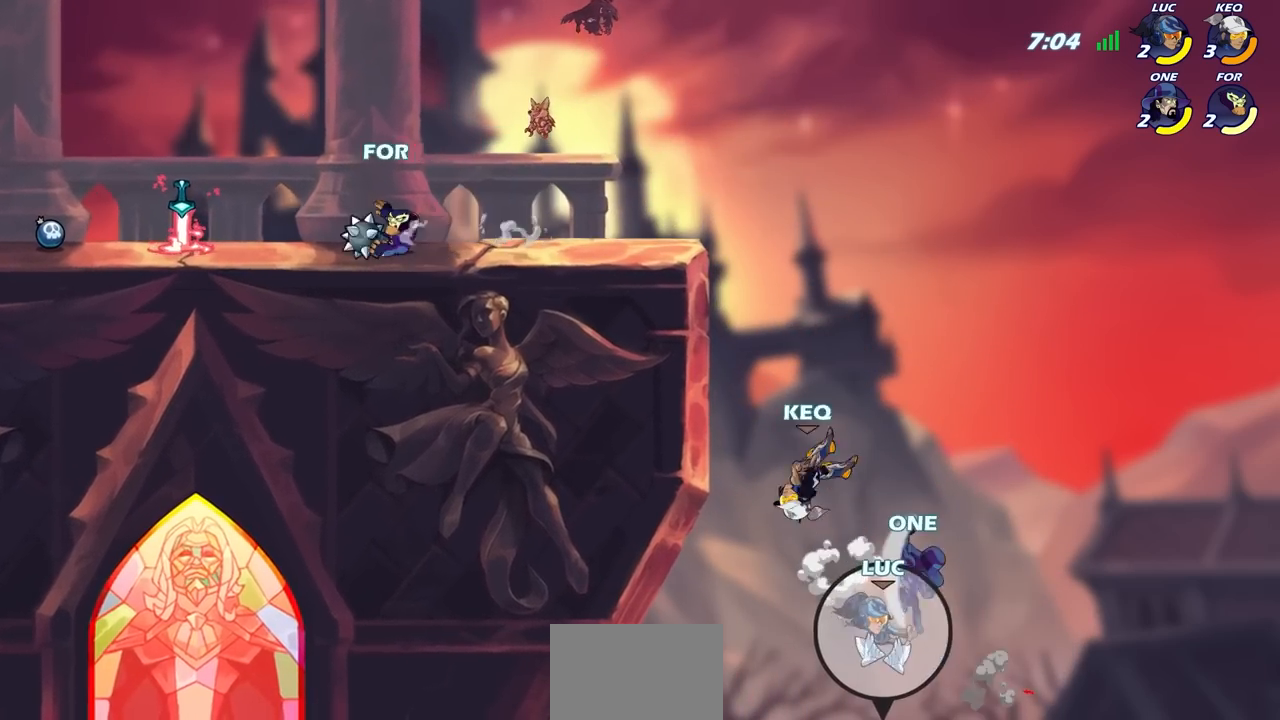
{"buttons": ["CIRCLE"], "left_stick": "up-left", "right_stick": "center", "events": [[83, "CROSS", "down"], [233, "CROSS", "up"], [317, "left_stick", "up-left"], [333, "CROSS", "down"], [483, "CIRCLE", "down"], [500, "CROSS", "up"]]}
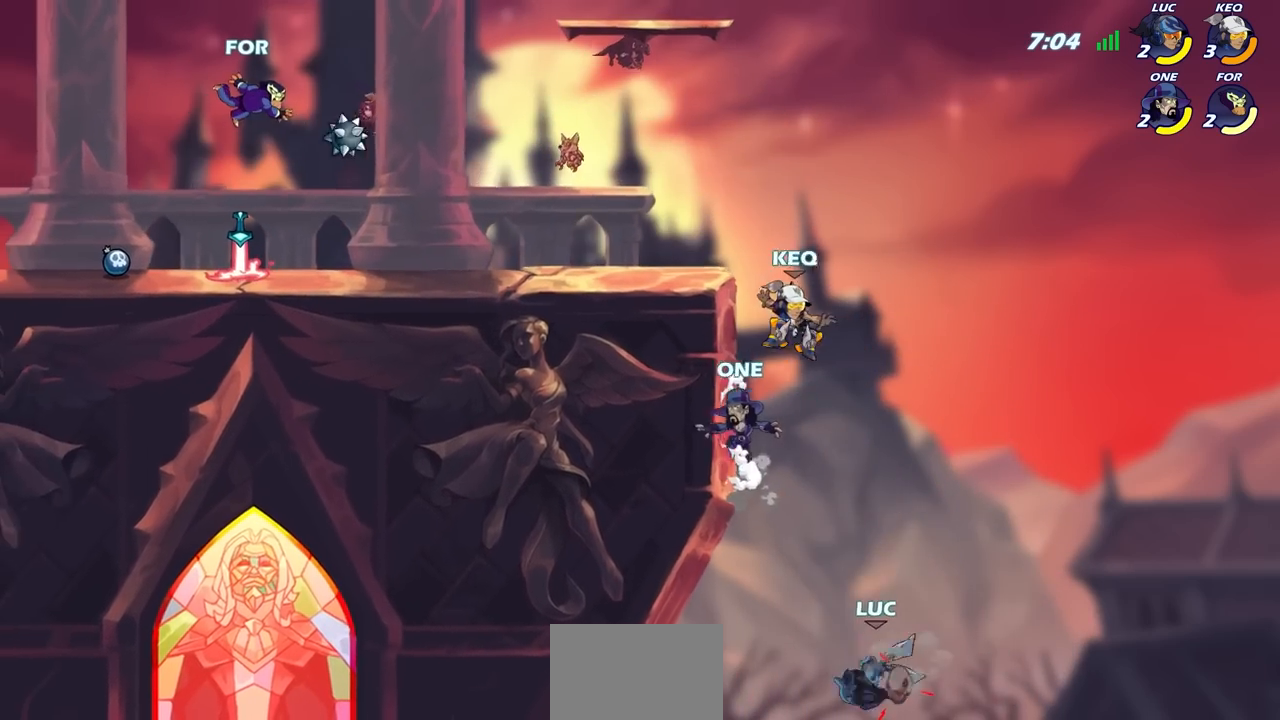
{"buttons": [], "left_stick": "left", "right_stick": "center", "events": [[117, "CIRCLE", "up"], [117, "left_stick", "center"], [383, "left_stick", "left"]]}
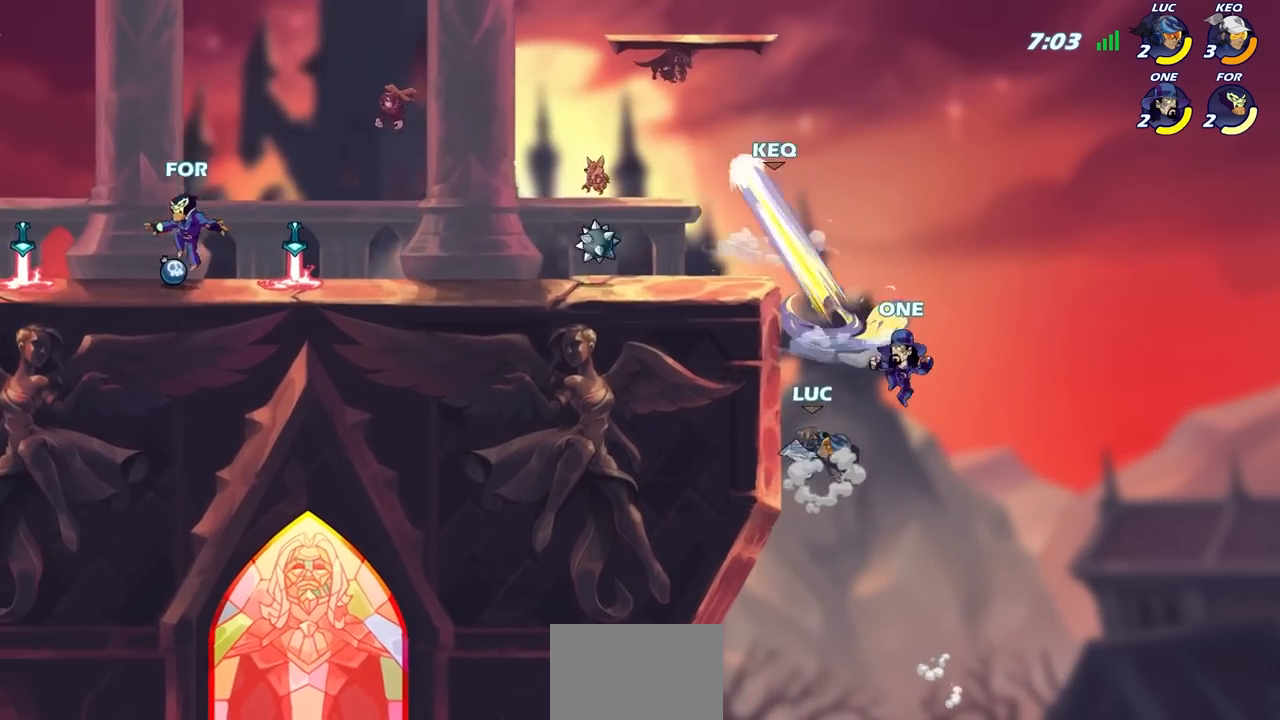
{"buttons": [], "left_stick": "up-right", "right_stick": "center", "events": [[367, "left_stick", "up-left"], [500, "left_stick", "up-right"]]}
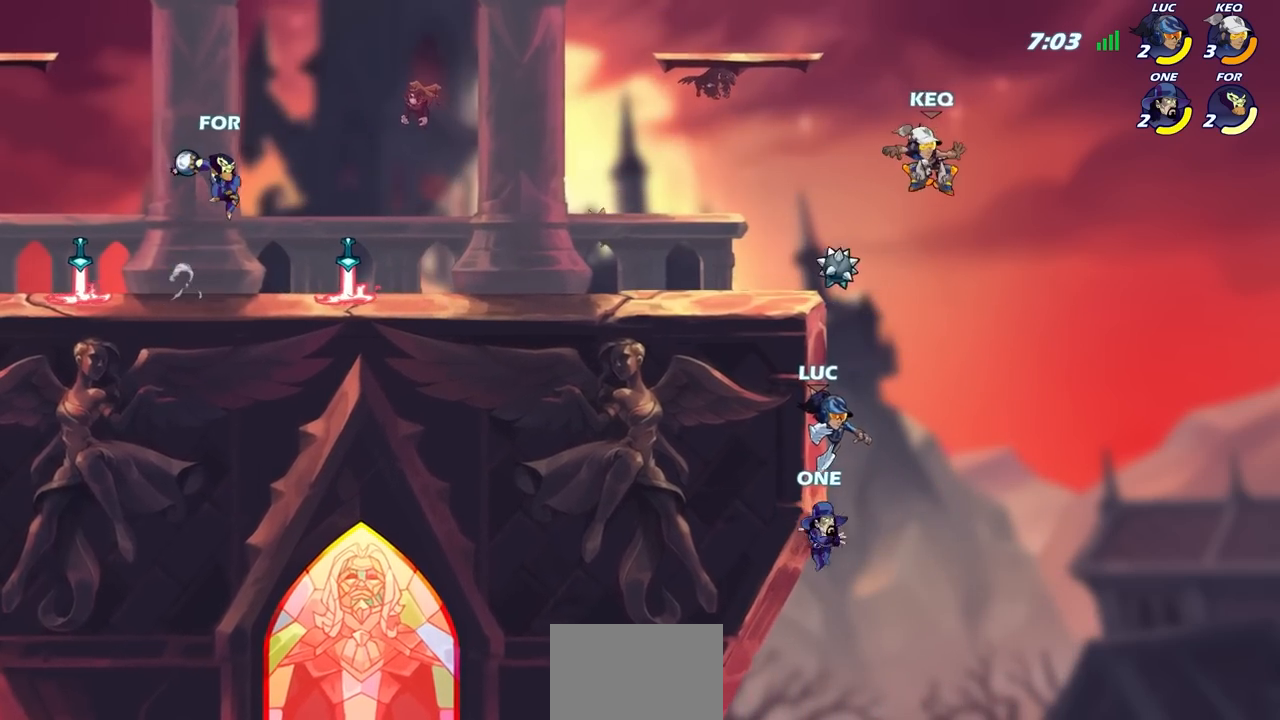
{"buttons": [], "left_stick": "center", "right_stick": "center", "events": [[17, "left_stick", "right"], [250, "left_stick", "up"], [317, "left_stick", "center"], [350, "R2", "down"], [367, "CIRCLE", "down"], [483, "CIRCLE", "up"], [500, "R2", "up"]]}
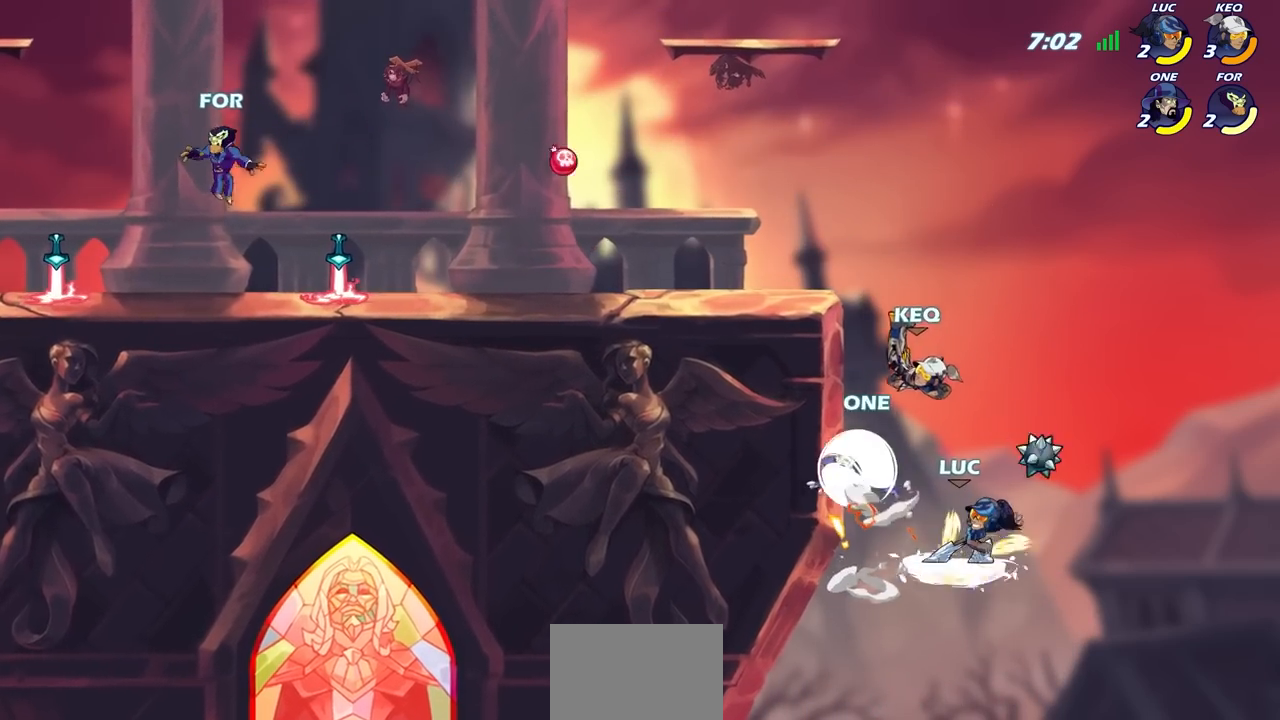
{"buttons": [], "left_stick": "center", "right_stick": "center", "events": []}
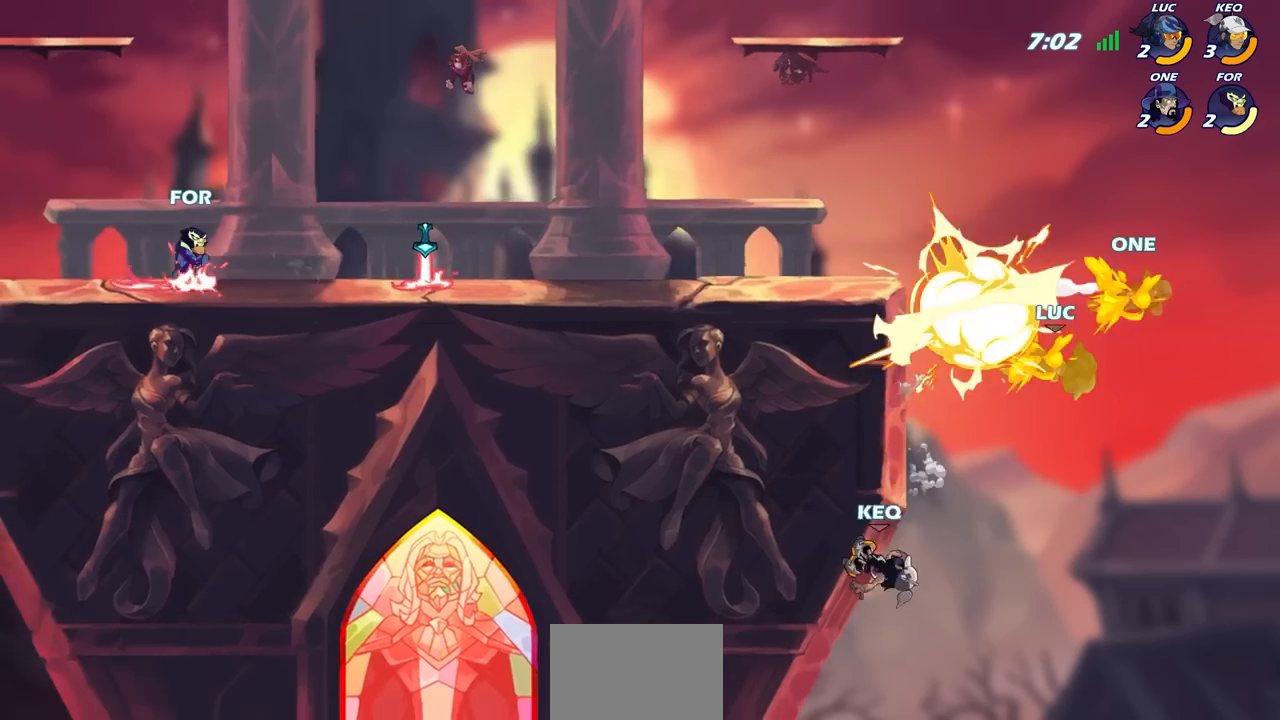
{"buttons": ["CROSS"], "left_stick": "up-left", "right_stick": "center", "events": [[267, "left_stick", "up-left"], [417, "CROSS", "down"]]}
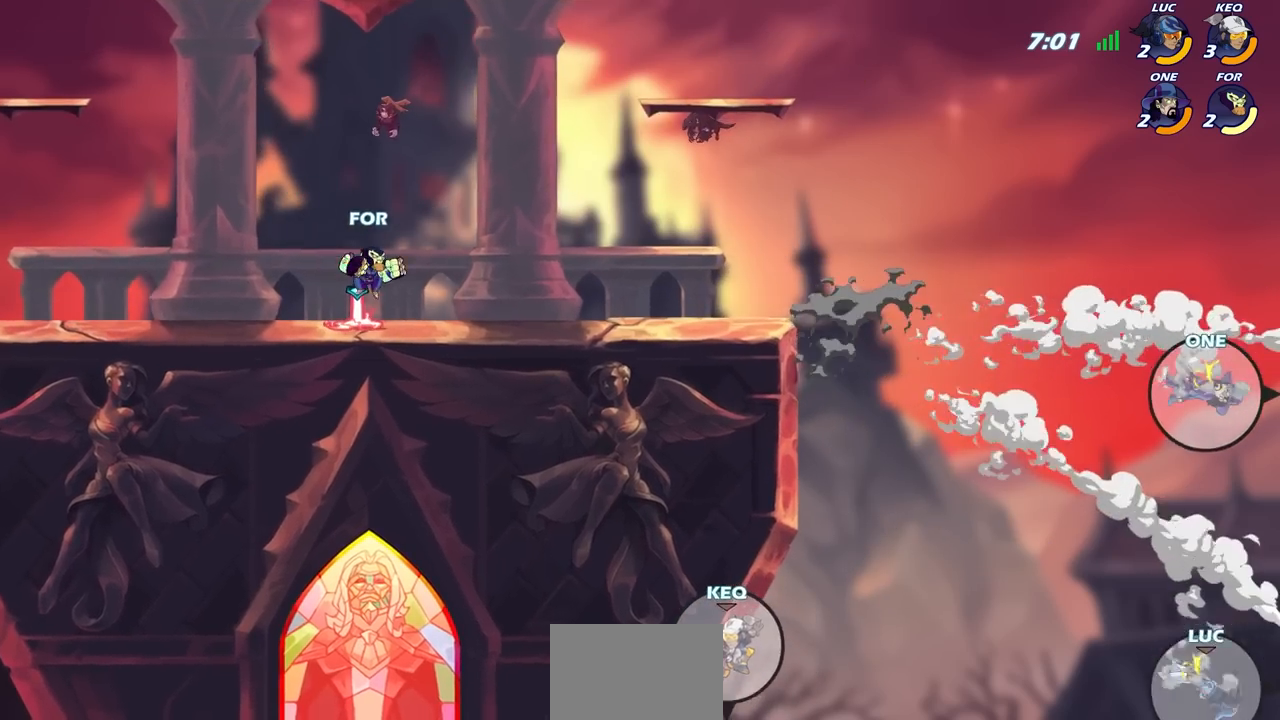
{"buttons": ["CROSS"], "left_stick": "up-left", "right_stick": "center", "events": [[33, "CROSS", "up"], [100, "CROSS", "down"], [200, "CROSS", "up"], [300, "CROSS", "down"], [383, "CROSS", "up"], [467, "CROSS", "down"]]}
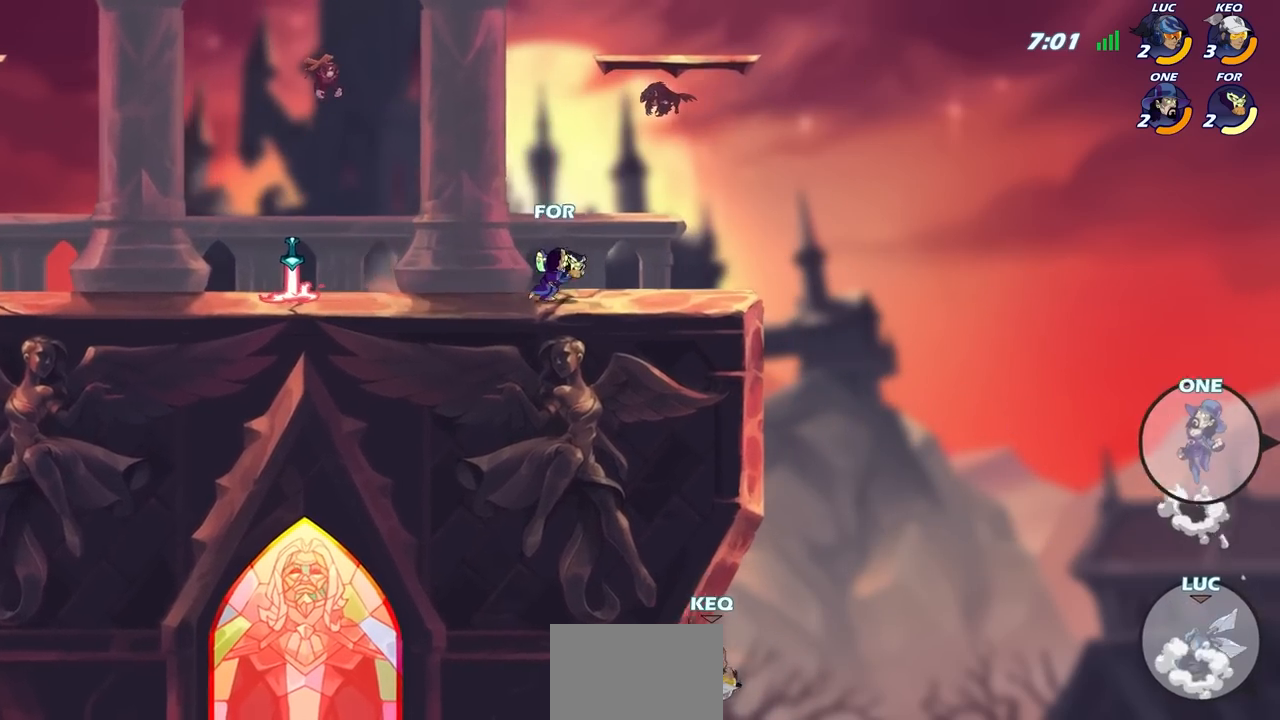
{"buttons": ["CROSS"], "left_stick": "up-left", "right_stick": "center", "events": [[83, "CROSS", "up"], [300, "CROSS", "down"]]}
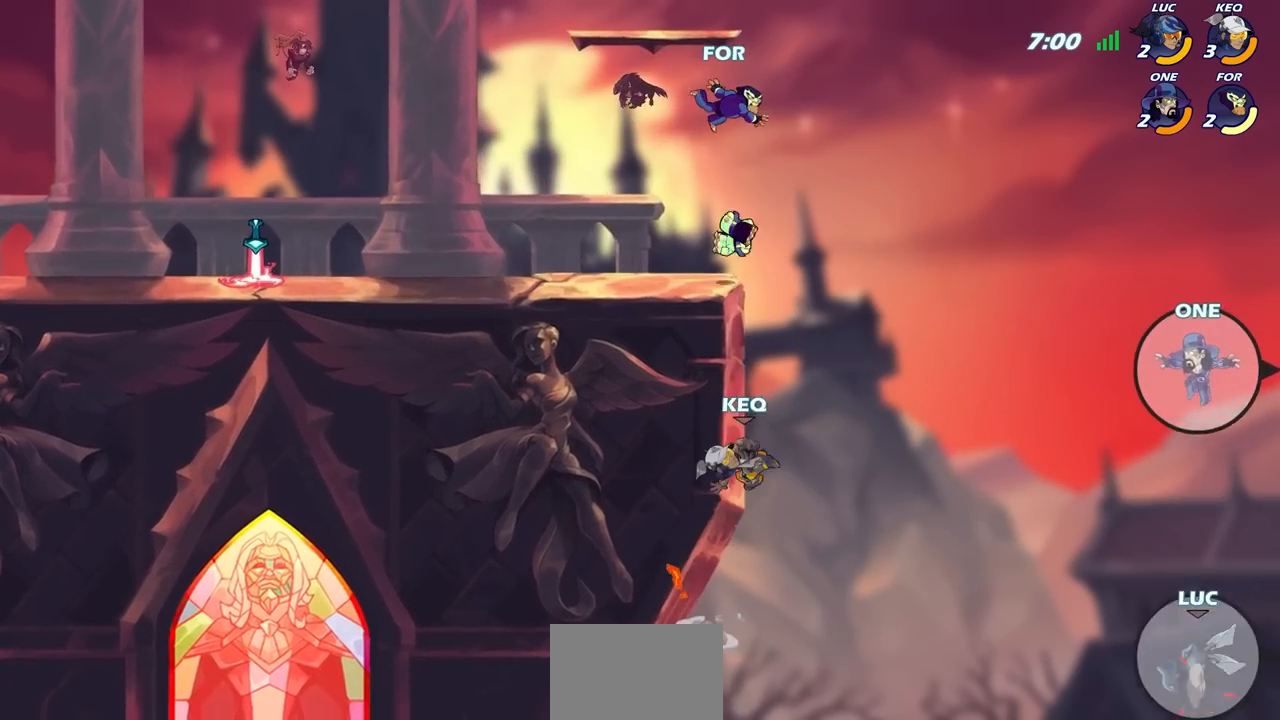
{"buttons": [], "left_stick": "up-left", "right_stick": "center", "events": [[33, "CROSS", "up"], [383, "CIRCLE", "down"], [483, "CIRCLE", "up"]]}
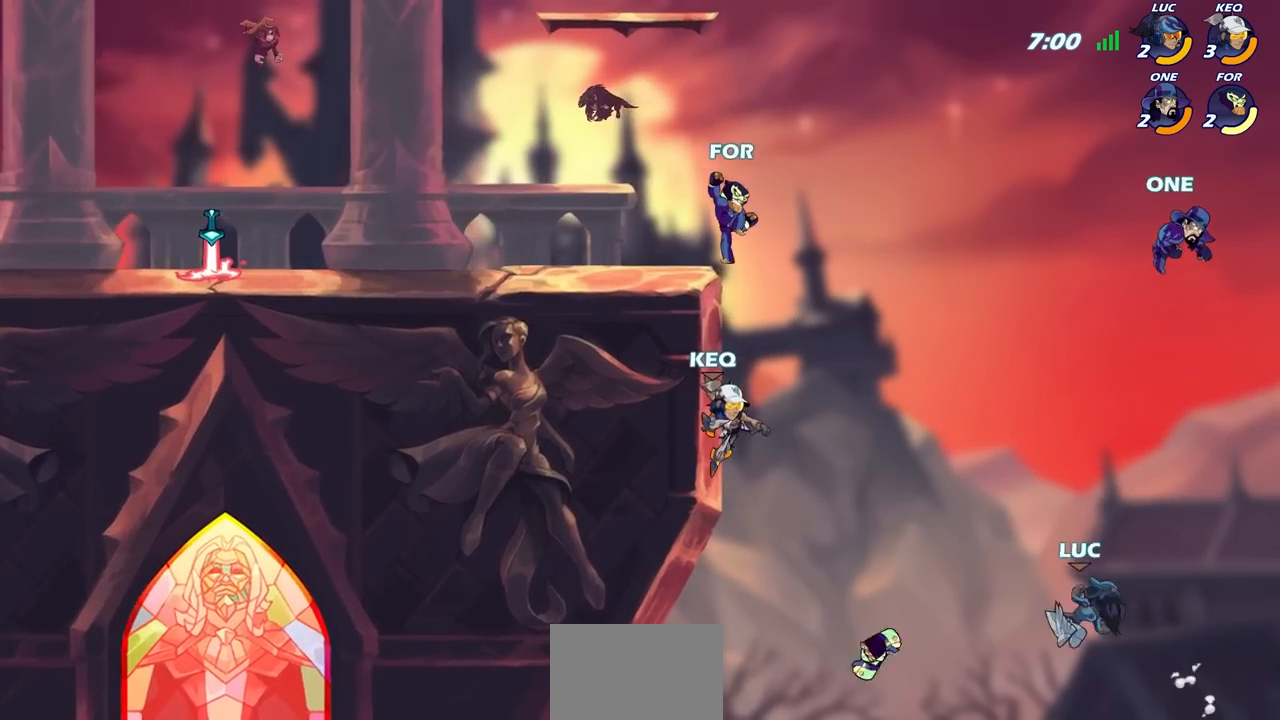
{"buttons": [], "left_stick": "left", "right_stick": "center", "events": [[200, "left_stick", "center"], [333, "left_stick", "left"]]}
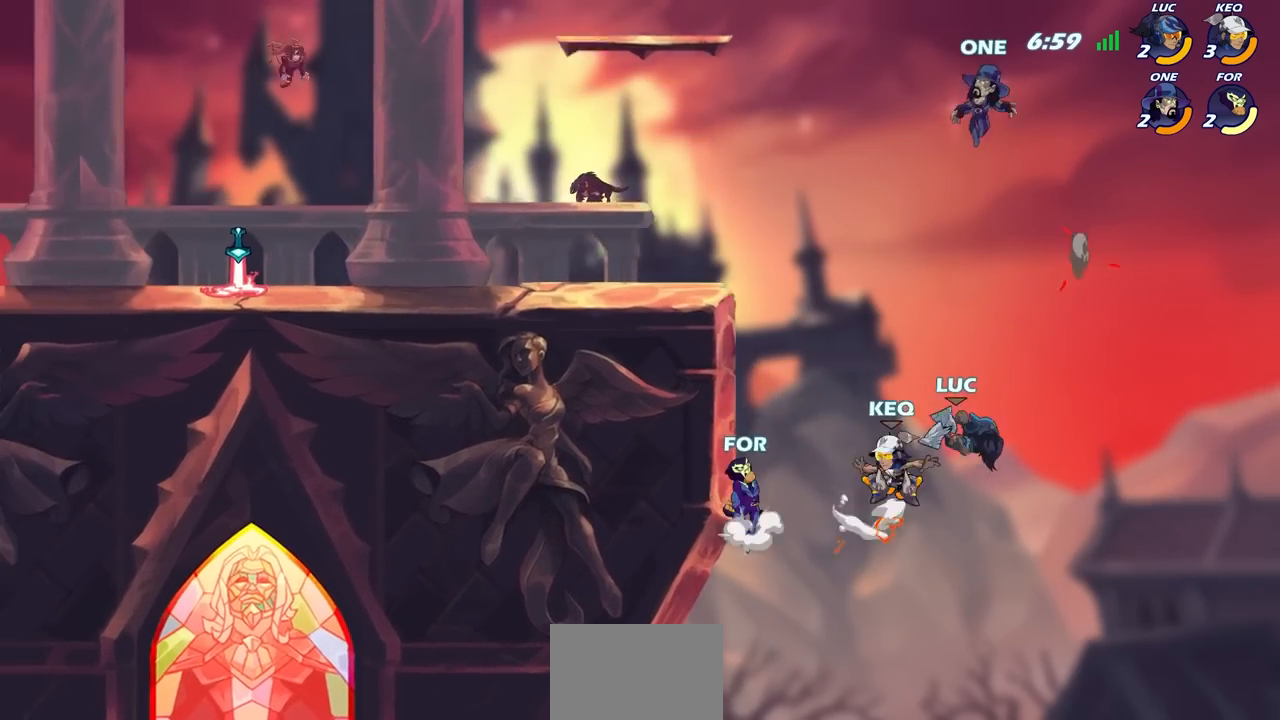
{"buttons": ["CIRCLE", "R2"], "left_stick": "center", "right_stick": "center", "events": [[383, "left_stick", "center"], [450, "CIRCLE", "down"], [450, "R2", "down"]]}
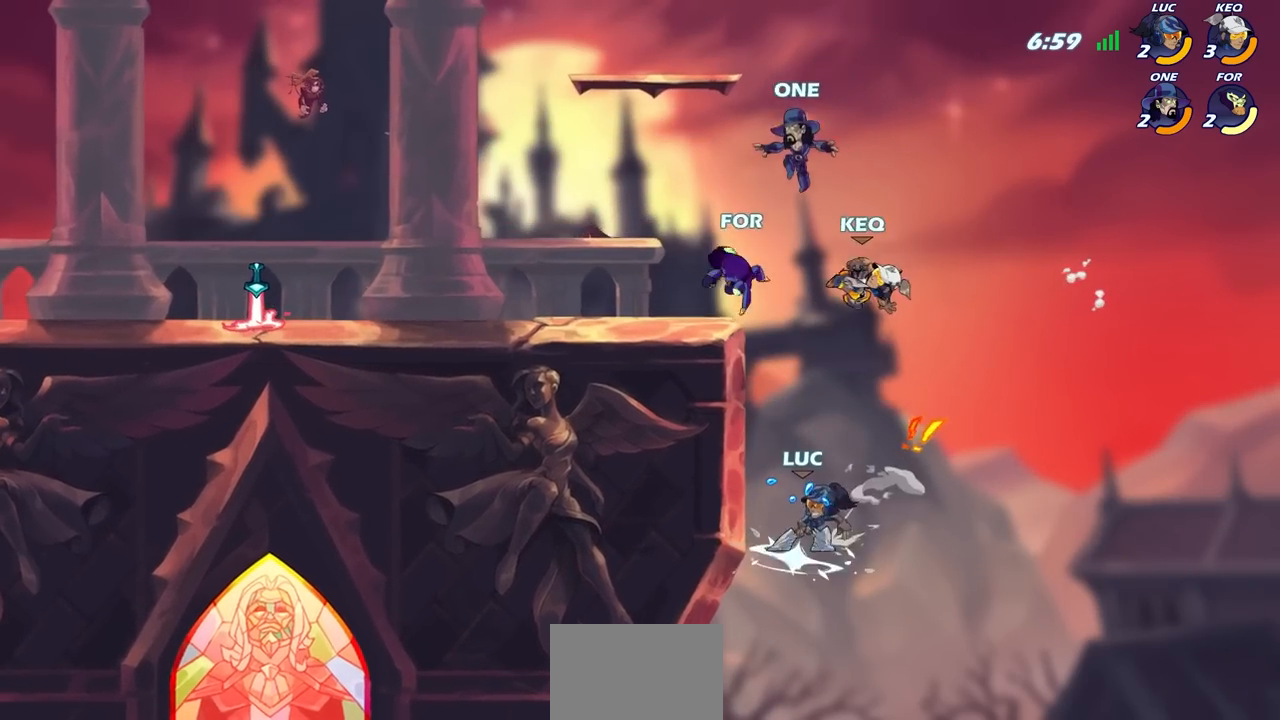
{"buttons": [], "left_stick": "left", "right_stick": "center", "events": [[33, "CIRCLE", "up"], [67, "R2", "up"], [117, "left_stick", "up-left"], [167, "CIRCLE", "down"], [167, "R2", "down"], [250, "CIRCLE", "up"], [250, "R2", "up"], [367, "left_stick", "center"], [417, "left_stick", "left"]]}
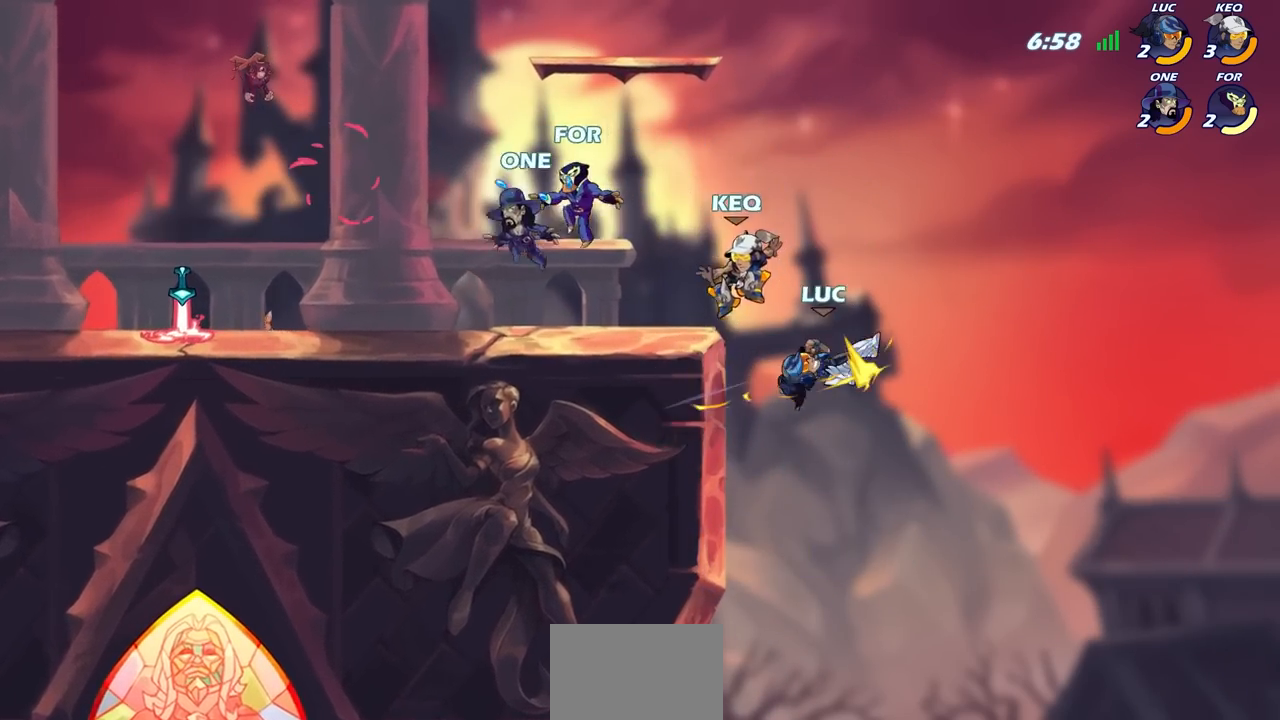
{"buttons": [], "left_stick": "center", "right_stick": "center", "events": [[367, "left_stick", "down-left"], [417, "SQUARE", "down"], [483, "SQUARE", "up"], [500, "left_stick", "center"]]}
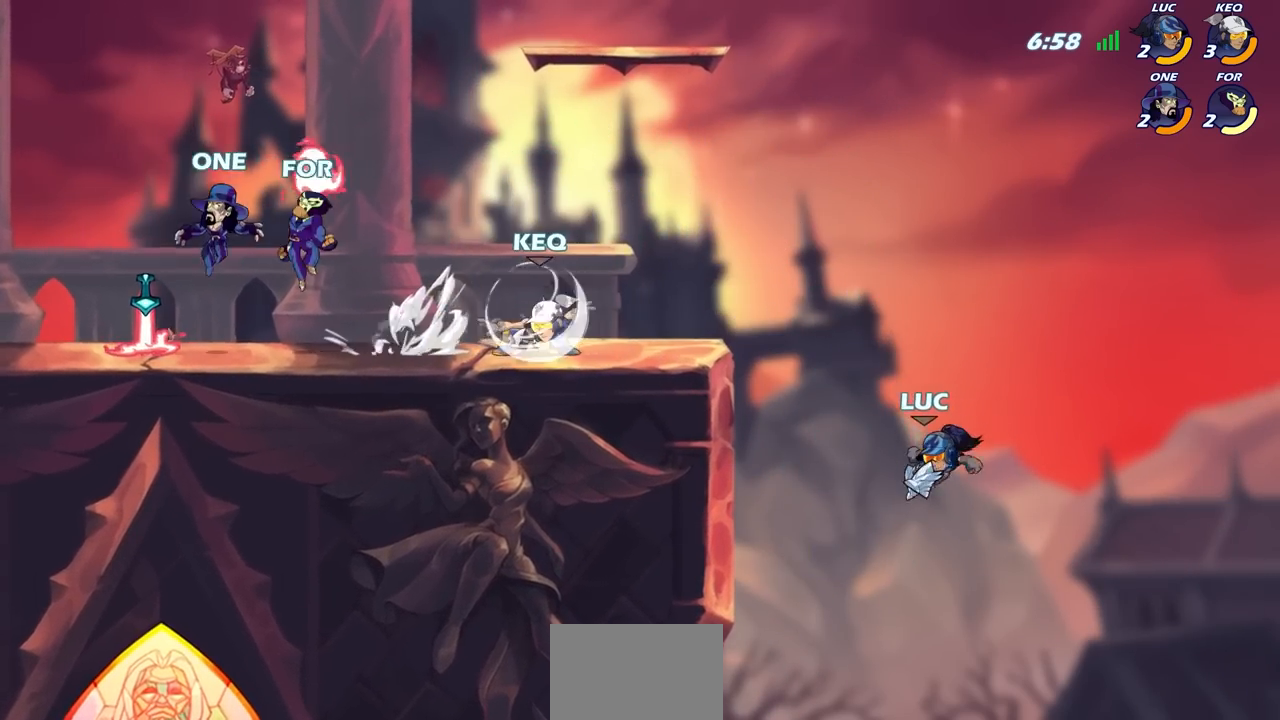
{"buttons": [], "left_stick": "center", "right_stick": "center", "events": []}
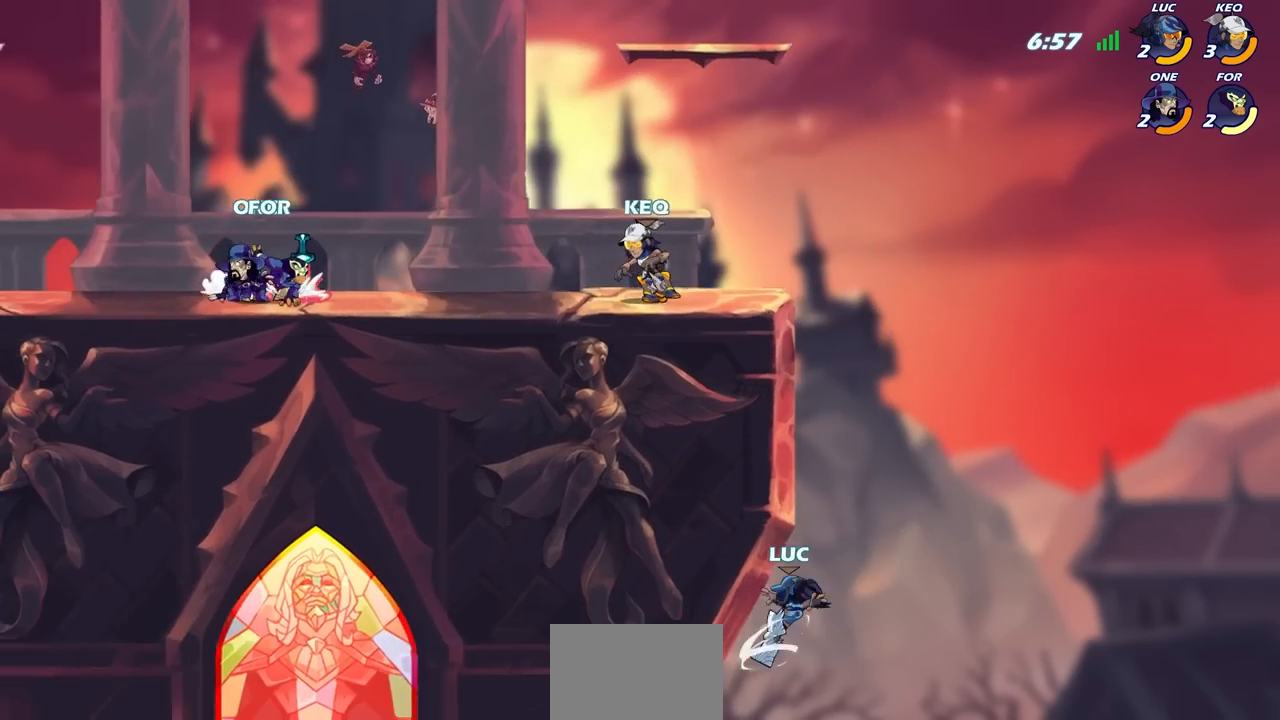
{"buttons": ["CROSS"], "left_stick": "up-left", "right_stick": "center", "events": [[267, "CROSS", "down"], [400, "CROSS", "up"], [483, "CROSS", "down"], [500, "left_stick", "up-left"]]}
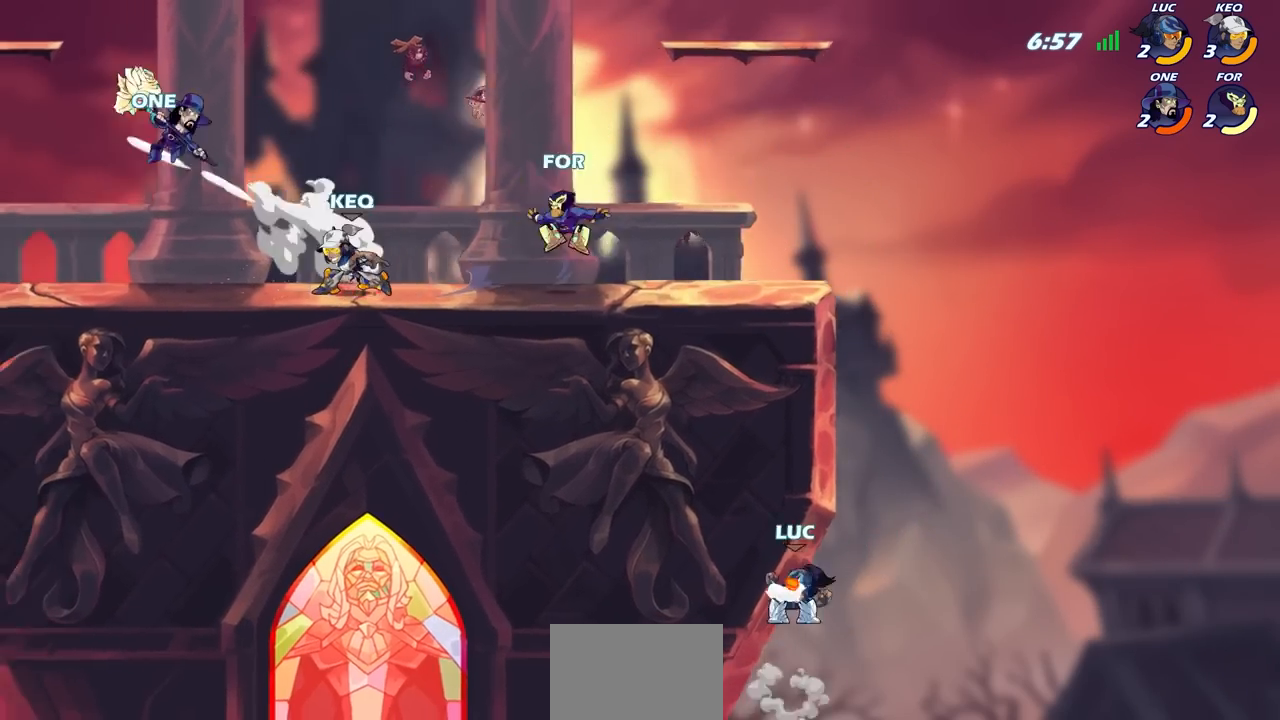
{"buttons": [], "left_stick": "up-left", "right_stick": "center", "events": [[83, "CIRCLE", "down"], [100, "CROSS", "up"], [217, "CIRCLE", "up"]]}
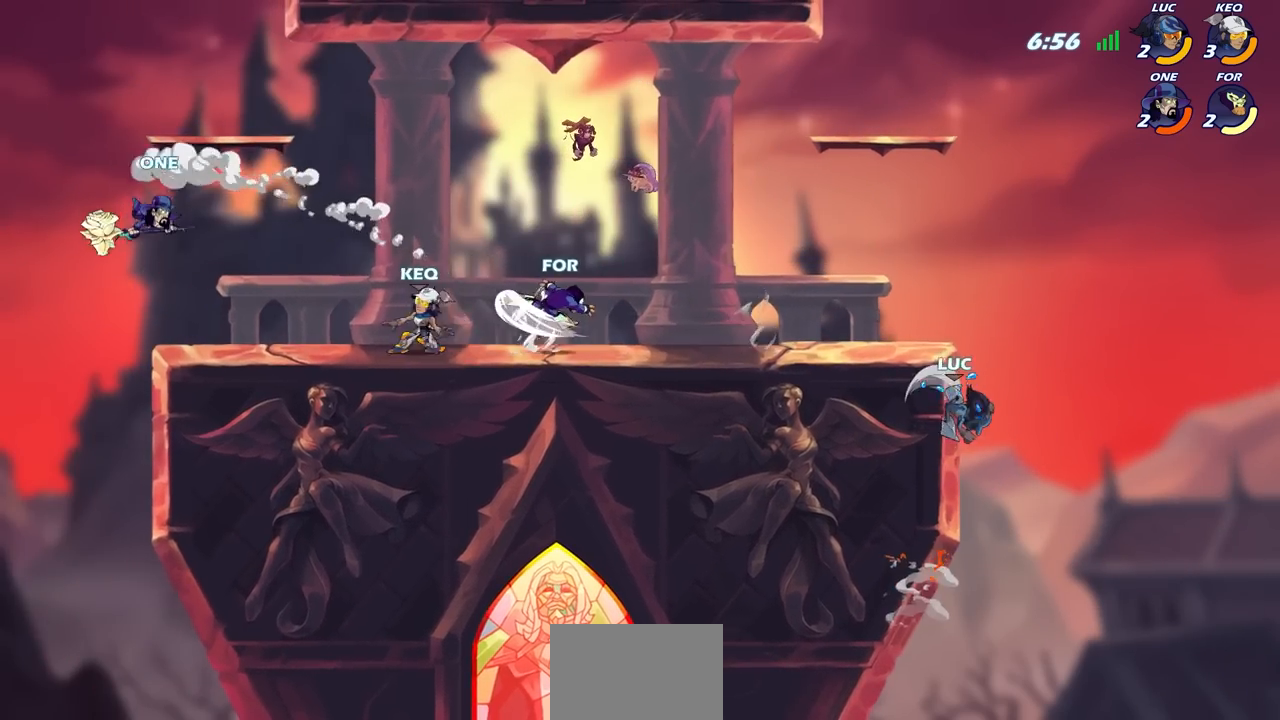
{"buttons": [], "left_stick": "up-left", "right_stick": "center", "events": [[383, "left_stick", "up-right"], [483, "left_stick", "up-left"]]}
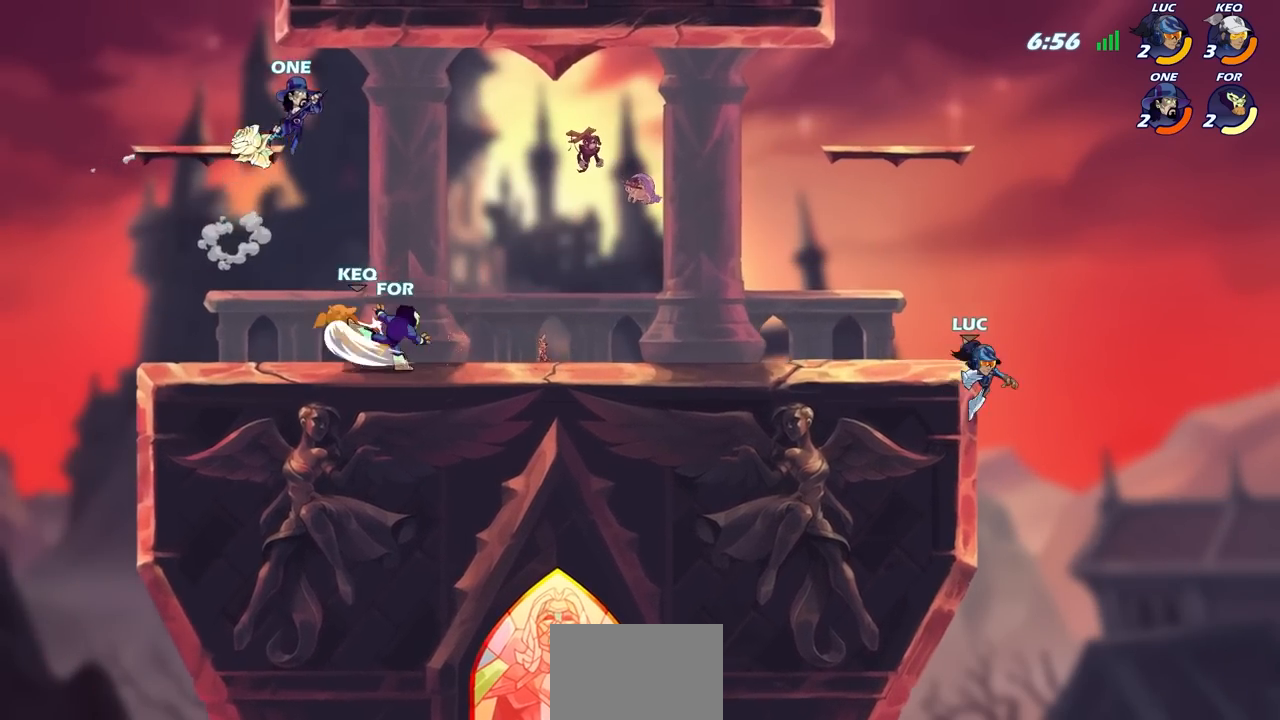
{"buttons": [], "left_stick": "down-left", "right_stick": "center", "events": [[17, "left_stick", "left"], [33, "CROSS", "down"], [167, "CROSS", "up"], [350, "left_stick", "down-left"]]}
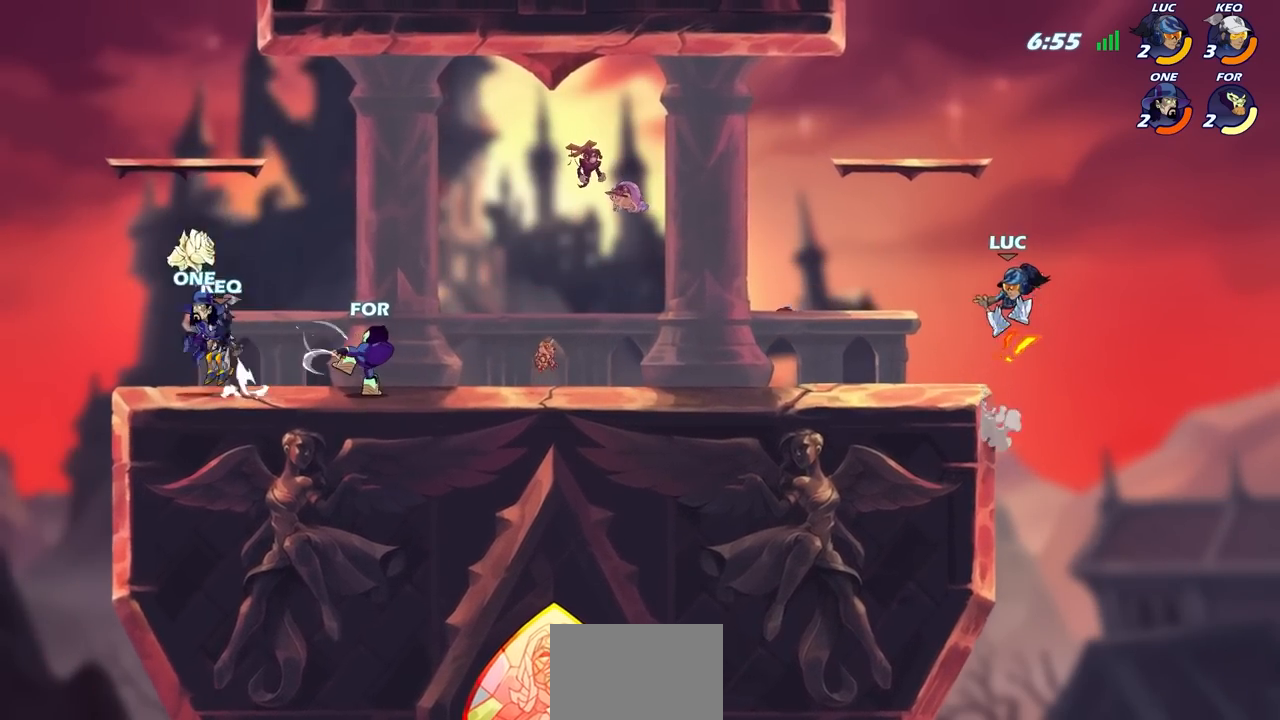
{"buttons": ["CIRCLE"], "left_stick": "left", "right_stick": "center", "events": [[233, "left_stick", "left"], [317, "R2", "down"], [333, "CIRCLE", "down"], [450, "R2", "up"]]}
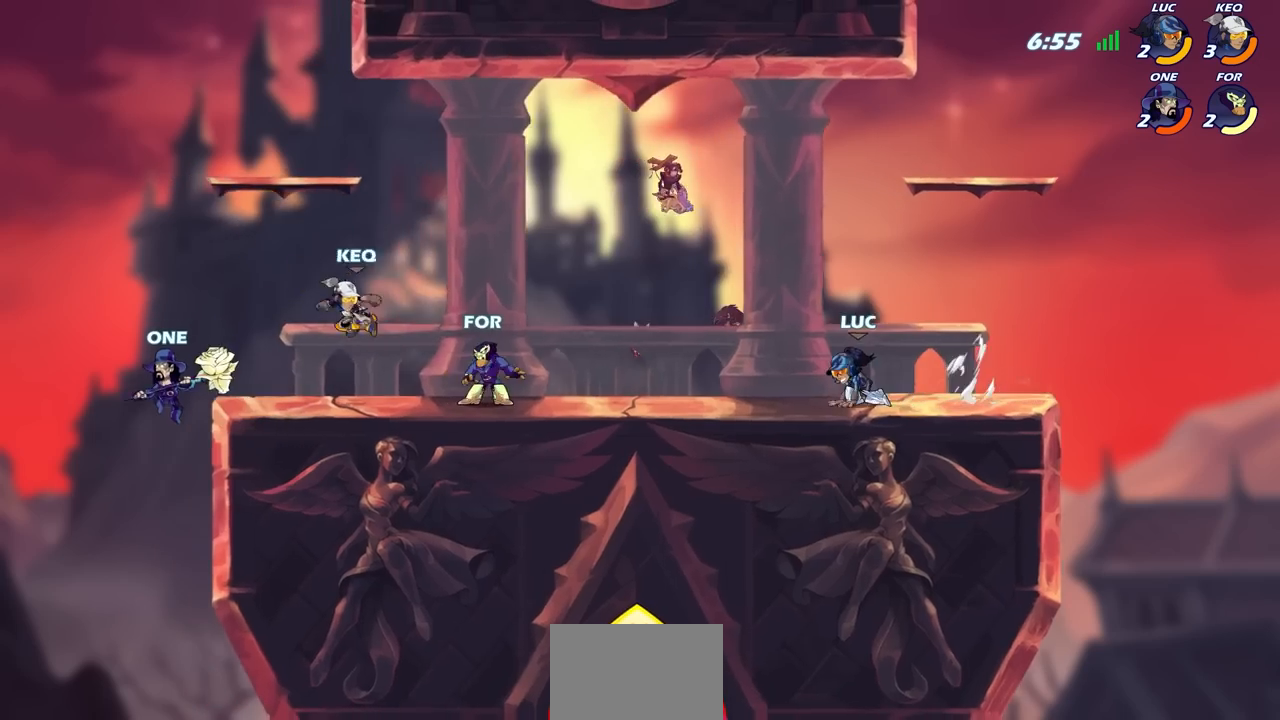
{"buttons": [], "left_stick": "center", "right_stick": "center", "events": [[400, "CIRCLE", "up"], [433, "left_stick", "center"]]}
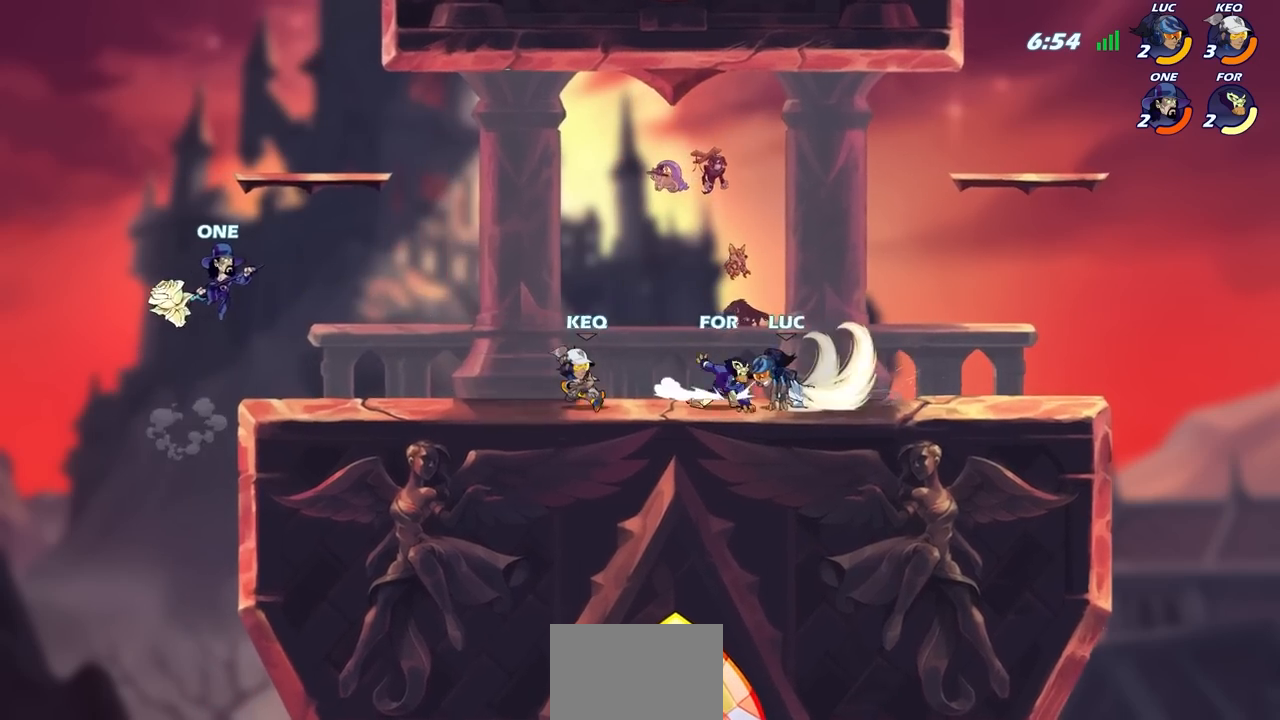
{"buttons": ["CROSS"], "left_stick": "center", "right_stick": "center", "events": [[500, "CROSS", "down"]]}
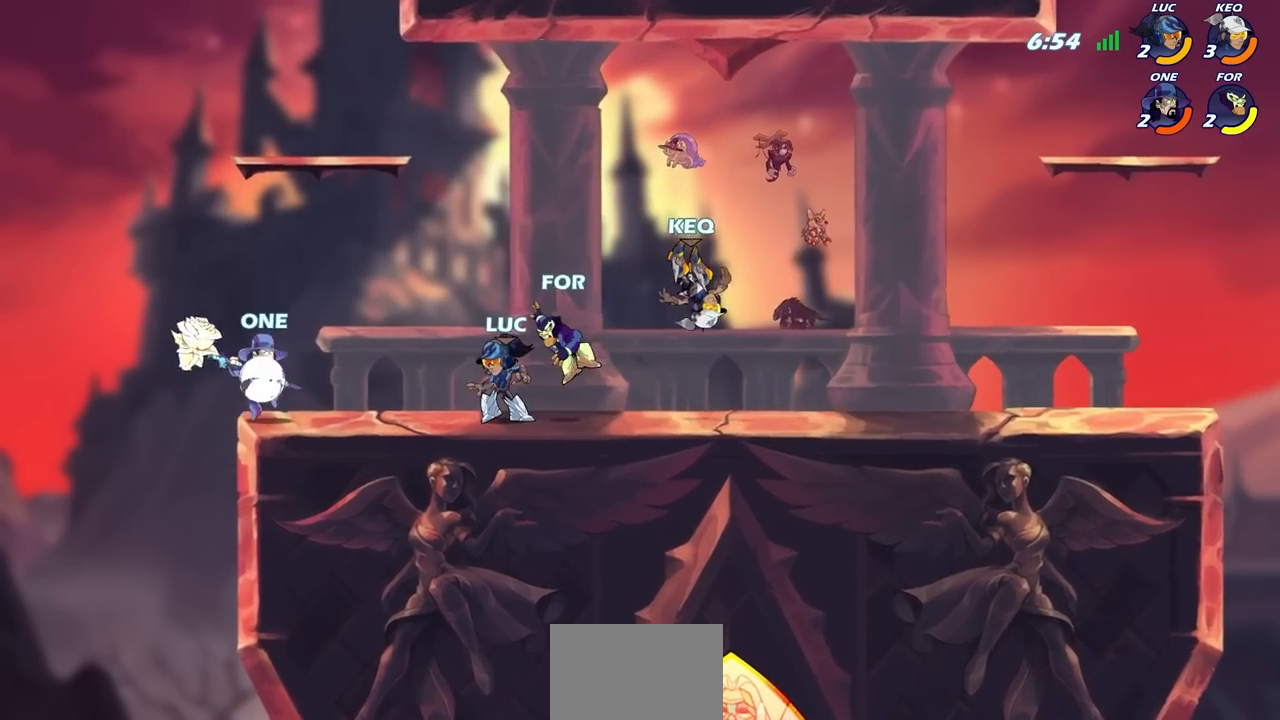
{"buttons": [], "left_stick": "down-left", "right_stick": "center", "events": [[150, "left_stick", "left"], [200, "CROSS", "up"], [467, "left_stick", "down-left"]]}
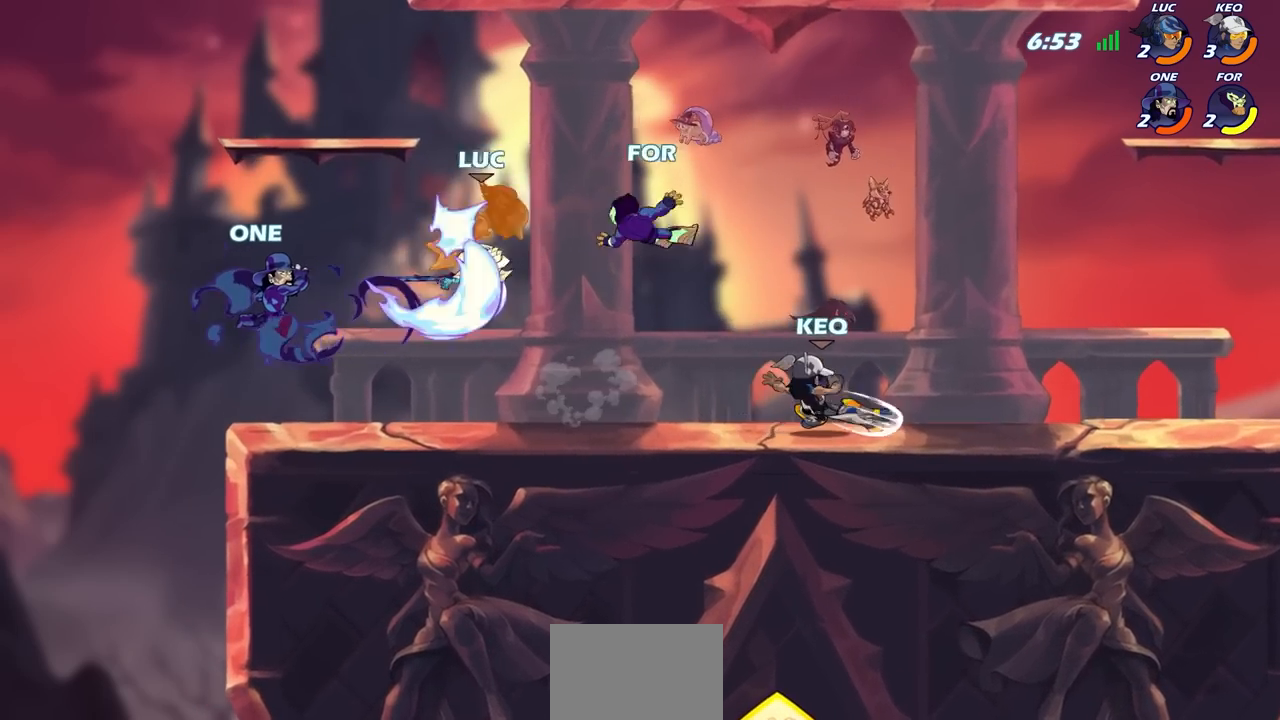
{"buttons": [], "left_stick": "center", "right_stick": "center", "events": [[100, "left_stick", "left"], [283, "left_stick", "center"]]}
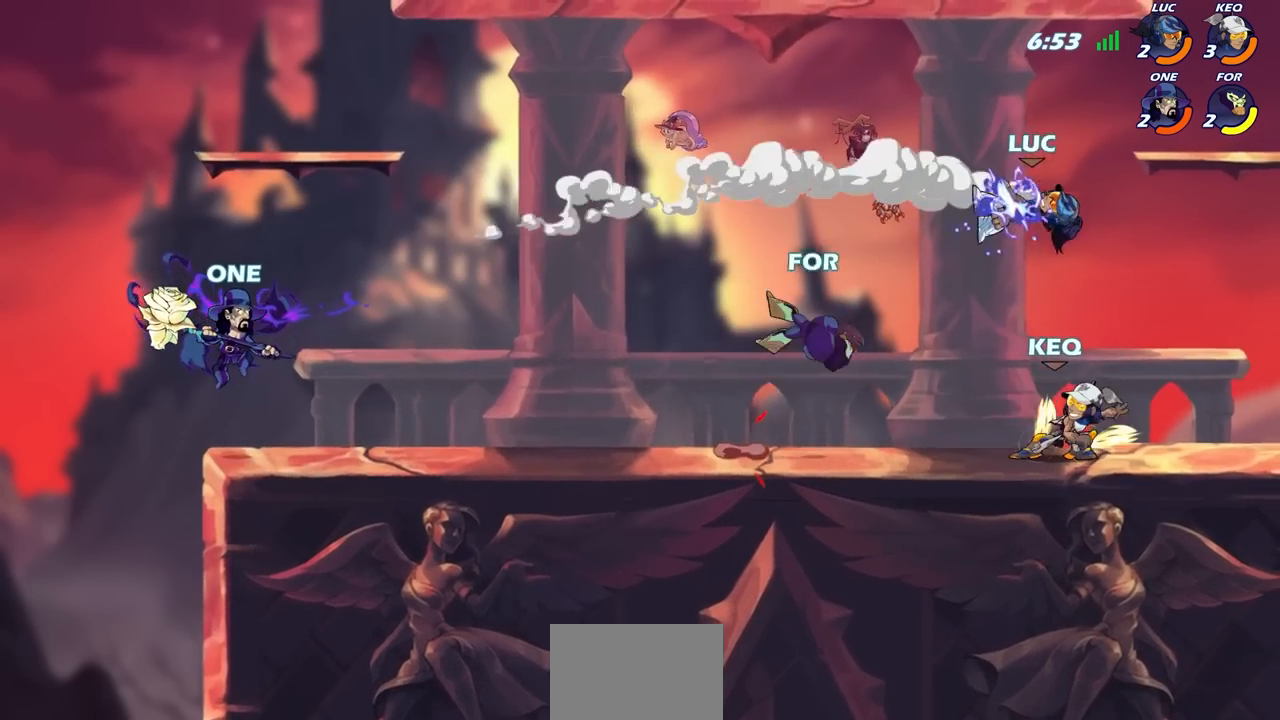
{"buttons": [], "left_stick": "left", "right_stick": "center", "events": [[33, "left_stick", "left"], [133, "left_stick", "down-right"], [183, "left_stick", "right"], [450, "left_stick", "left"]]}
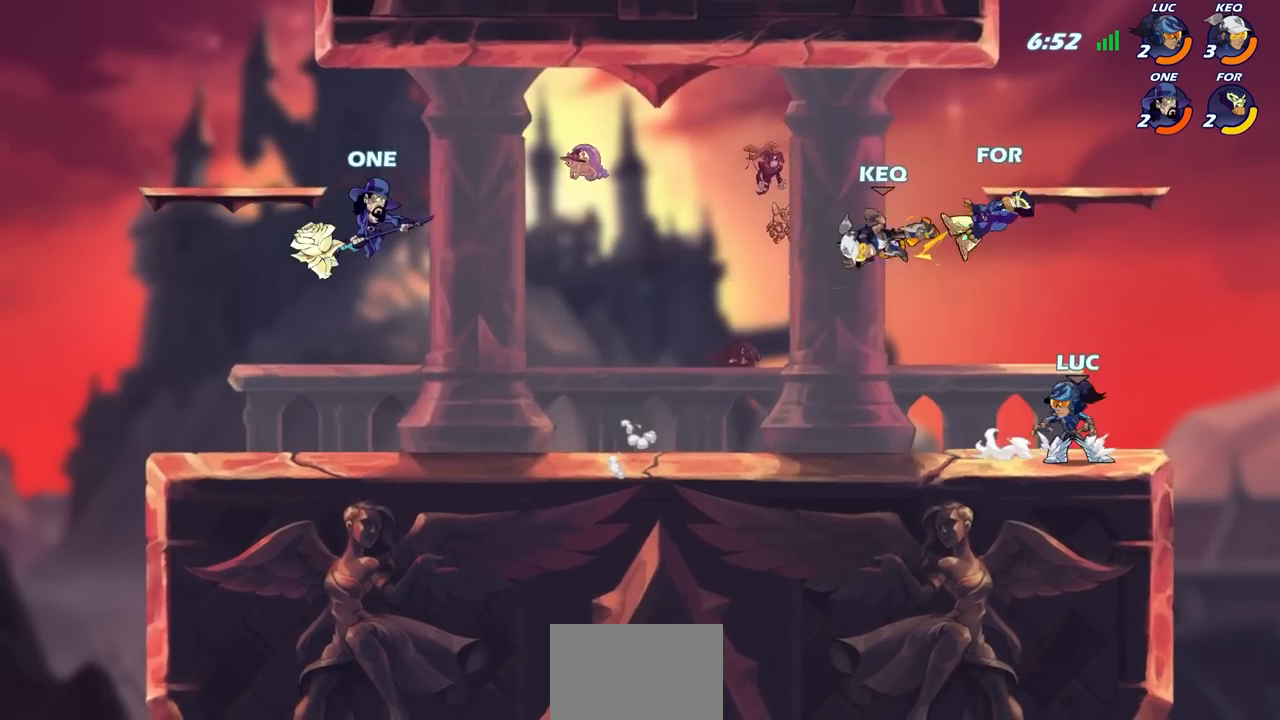
{"buttons": ["CIRCLE"], "left_stick": "left", "right_stick": "center", "events": [[67, "R2", "down"], [150, "left_stick", "center"], [200, "CIRCLE", "down"], [233, "R2", "up"], [417, "left_stick", "left"]]}
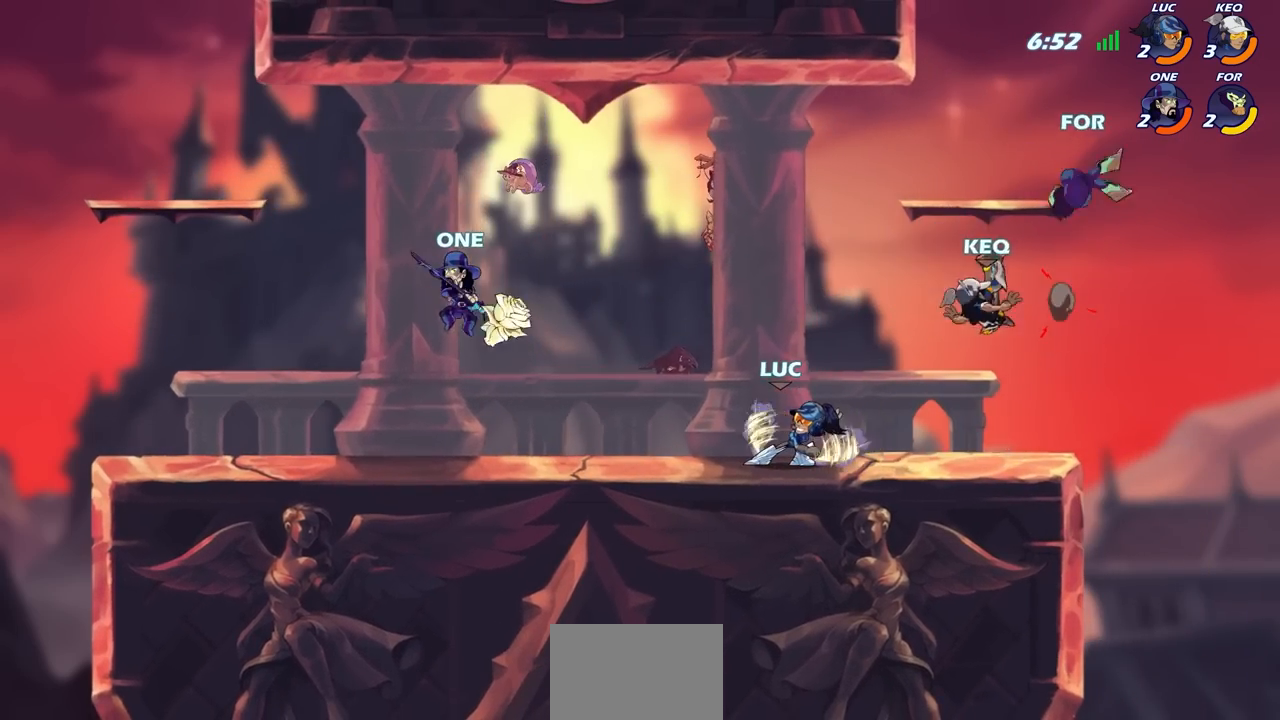
{"buttons": [], "left_stick": "center", "right_stick": "center", "events": [[183, "CIRCLE", "up"], [183, "left_stick", "center"]]}